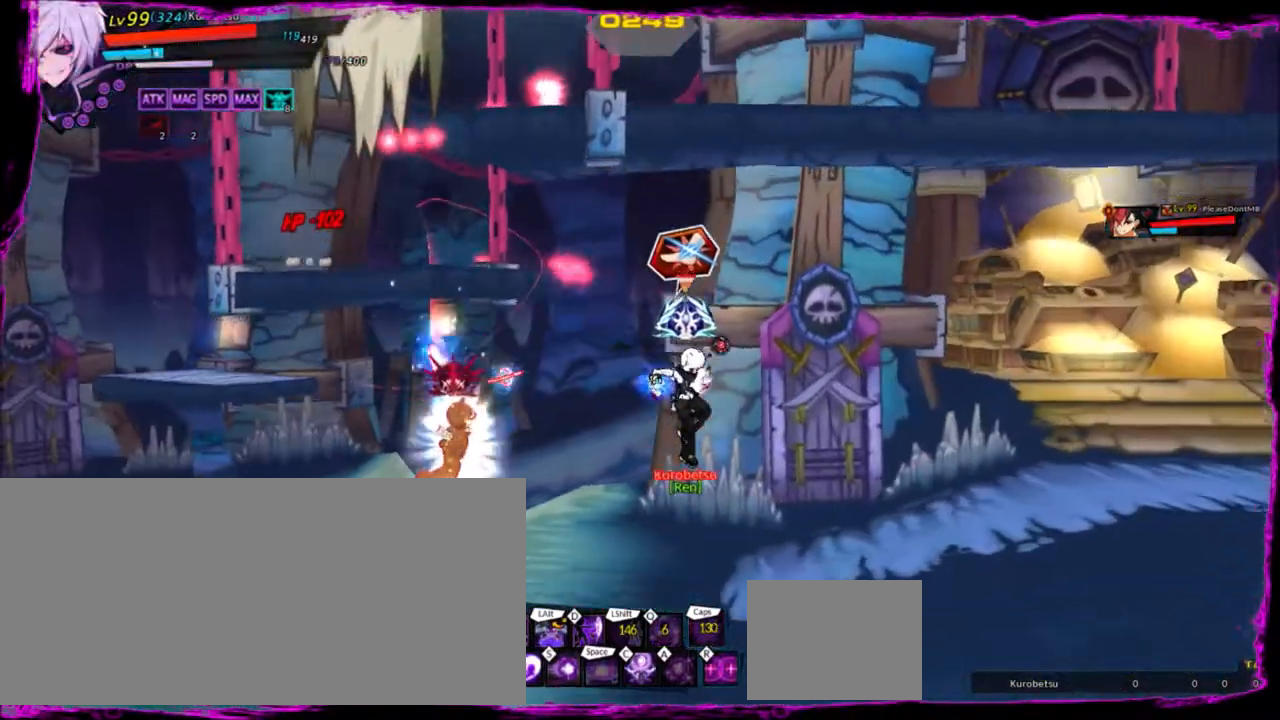
Gameplay with keyboard; each line is a JSON object with the keys held at the frame after it. "events" lists presses ("down") and releases ("up") of "a", "alt", "b", "c", "caps_lock", "ctrl", "d", "down", "e", "f", "g", "left", "q", "r", "right", "s", "shift", "space", "t", "tab", "up", "v", "w", "x" and "z" between this image and that frame as [ms after this image, input, new state], when the widget could be followed in between. No other keys are recorded. Mouse input is not recorded.
{"keys": ["left"], "events": [[67, "down", "up"], [134, "right", "up"], [167, "left", "down"], [234, "r", "down"], [301, "r", "up"], [367, "r", "down"], [467, "r", "up"]]}
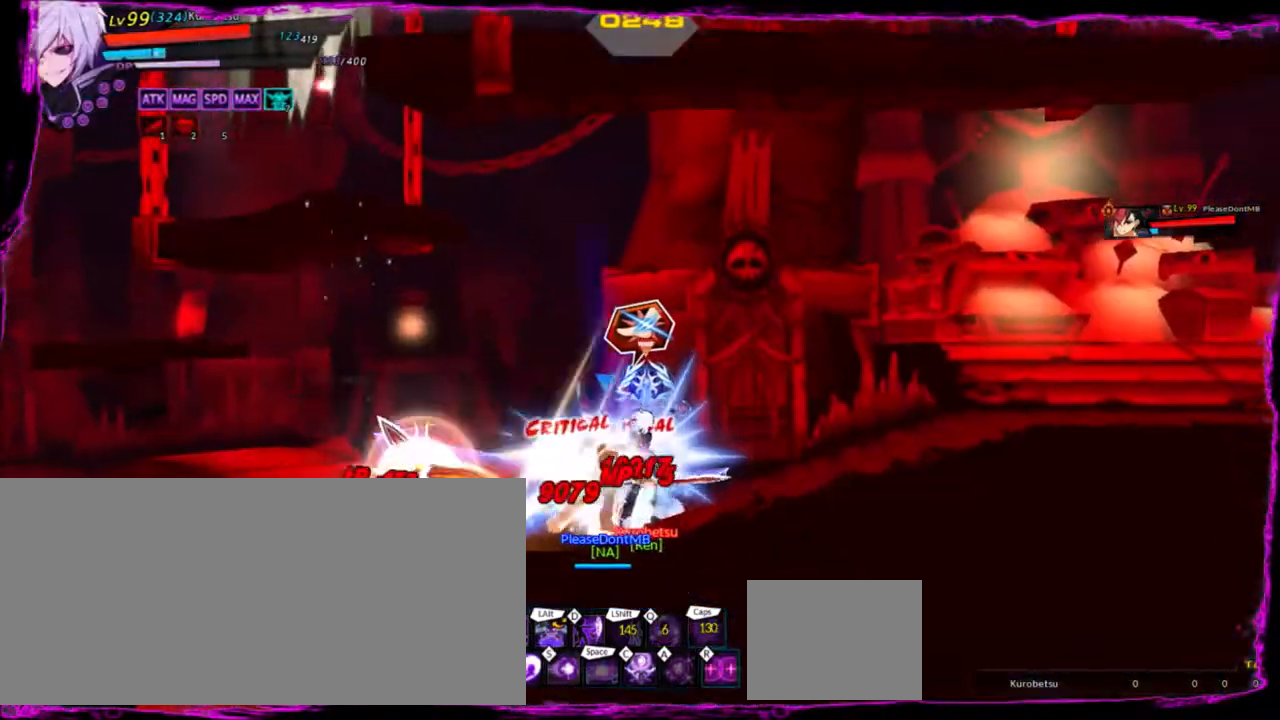
{"keys": ["left"], "events": [[133, "r", "down"], [233, "r", "up"], [267, "r", "down"], [367, "r", "up"], [467, "r", "down"], [500, "r", "up"]]}
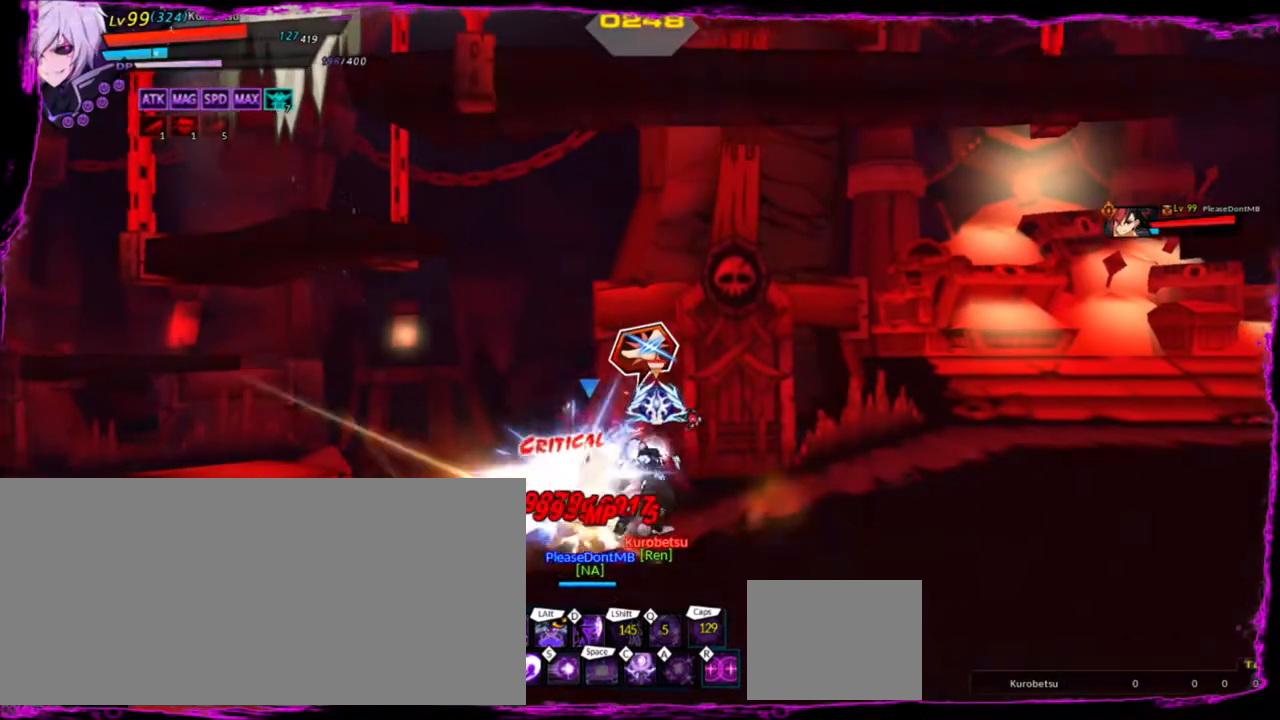
{"keys": ["left", "up", "z"], "events": [[67, "r", "down"], [134, "r", "up"], [200, "up", "down"], [301, "z", "down"], [334, "up", "up"], [467, "up", "down"]]}
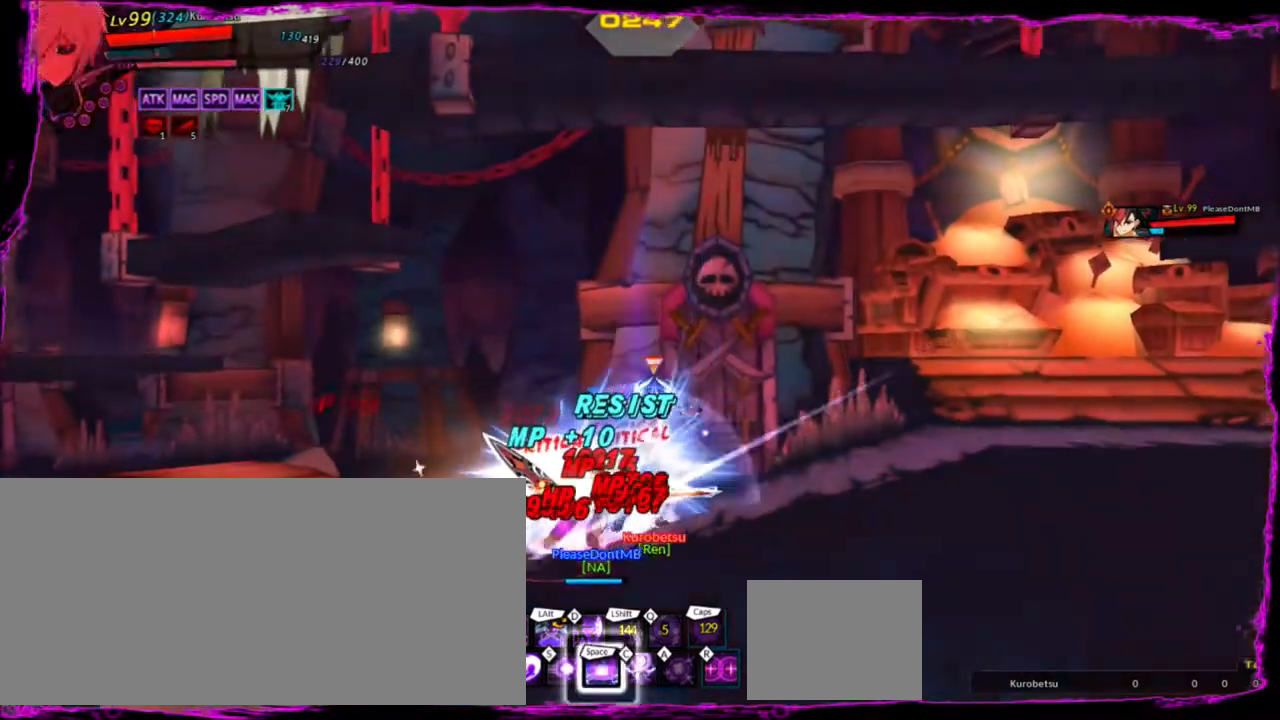
{"keys": ["left", "z"], "events": [[67, "up", "up"], [167, "up", "down"], [267, "up", "up"], [333, "up", "down"], [467, "up", "up"]]}
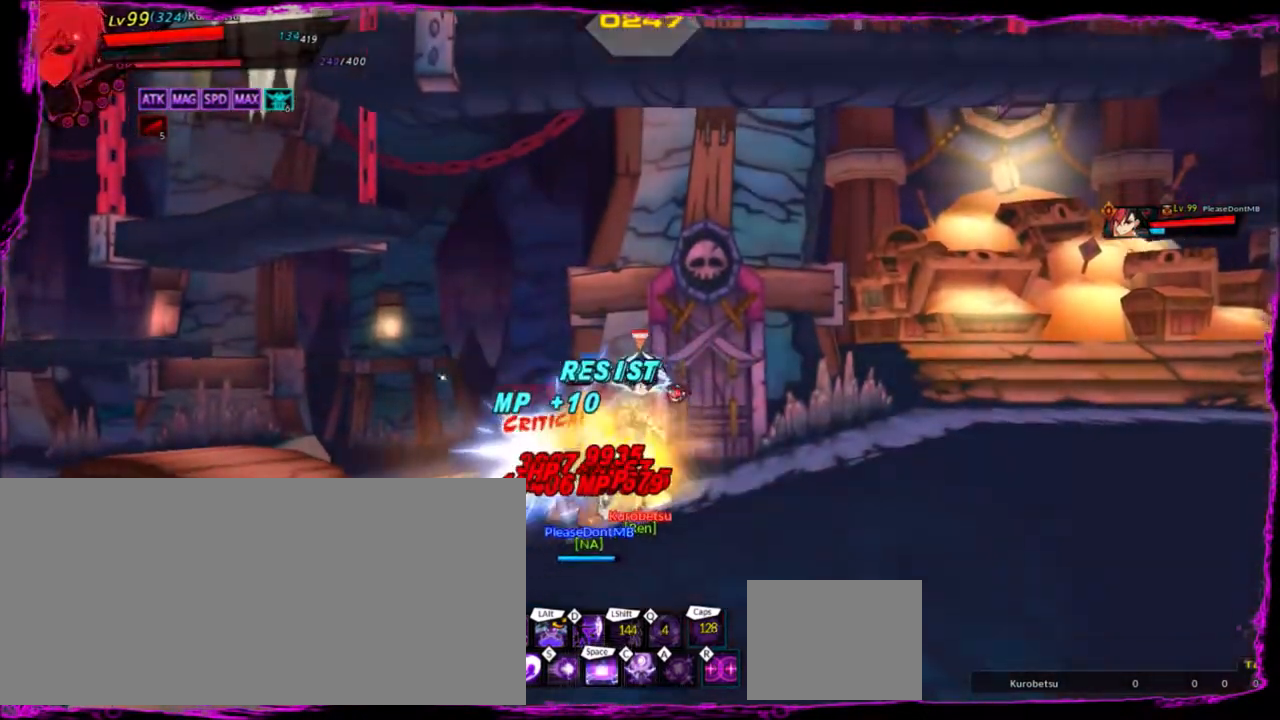
{"keys": ["right", "z"], "events": [[34, "up", "down"], [134, "left", "up"], [134, "right", "down"], [200, "right", "up"], [200, "up", "up"], [301, "right", "down"], [301, "up", "down"], [434, "up", "up"]]}
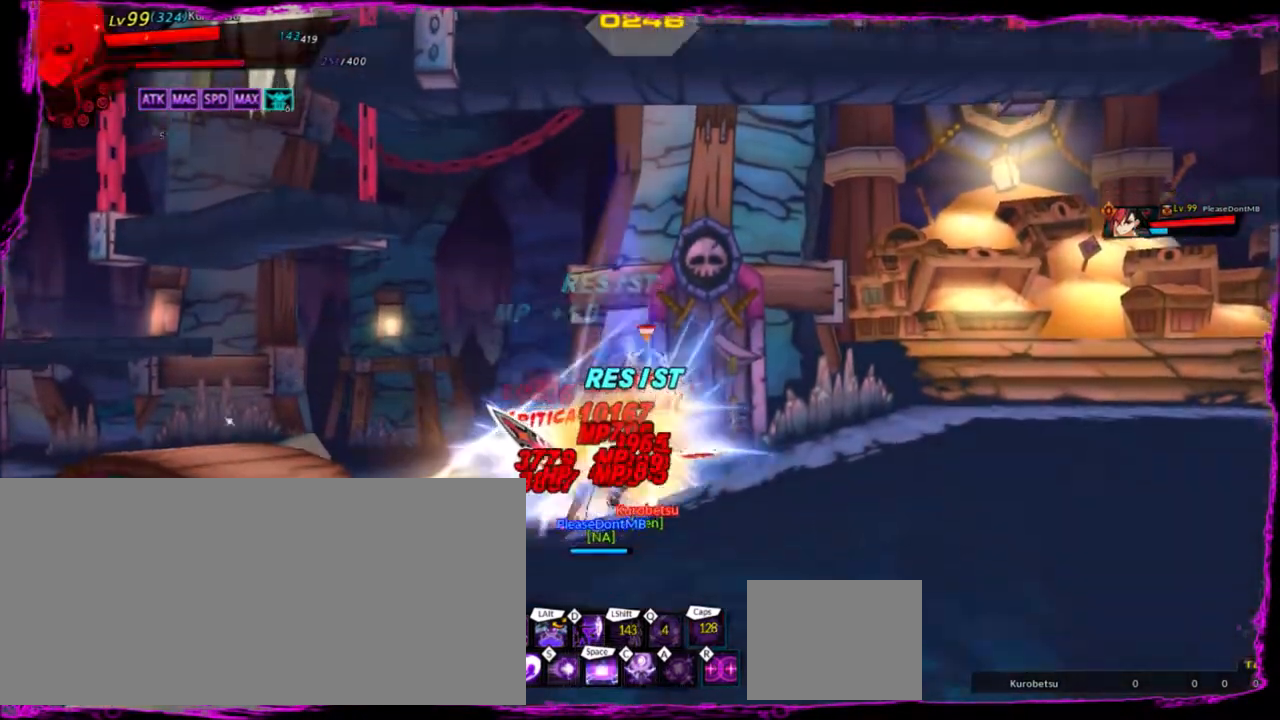
{"keys": ["right", "up", "z"], "events": [[33, "up", "down"], [133, "up", "up"], [233, "up", "down"], [400, "up", "up"], [467, "up", "down"]]}
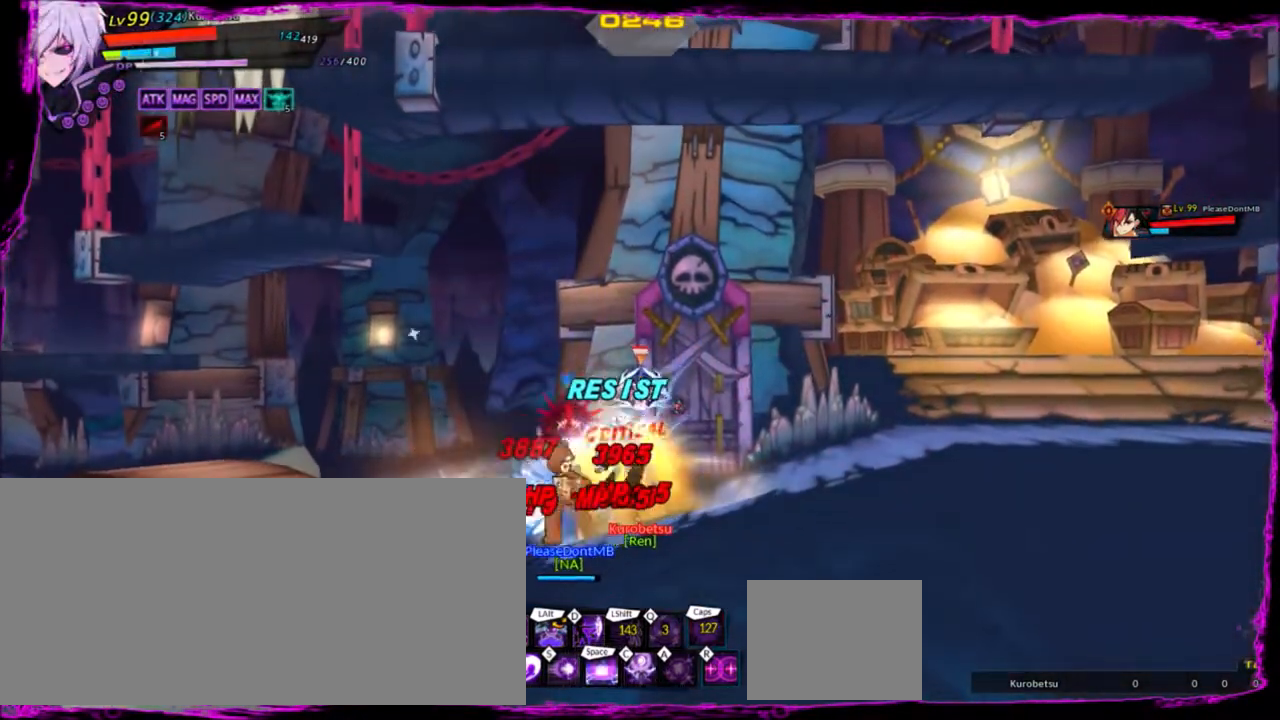
{"keys": ["right", "z"], "events": [[100, "up", "up"], [200, "up", "down"], [334, "up", "up"], [401, "up", "down"], [501, "up", "up"]]}
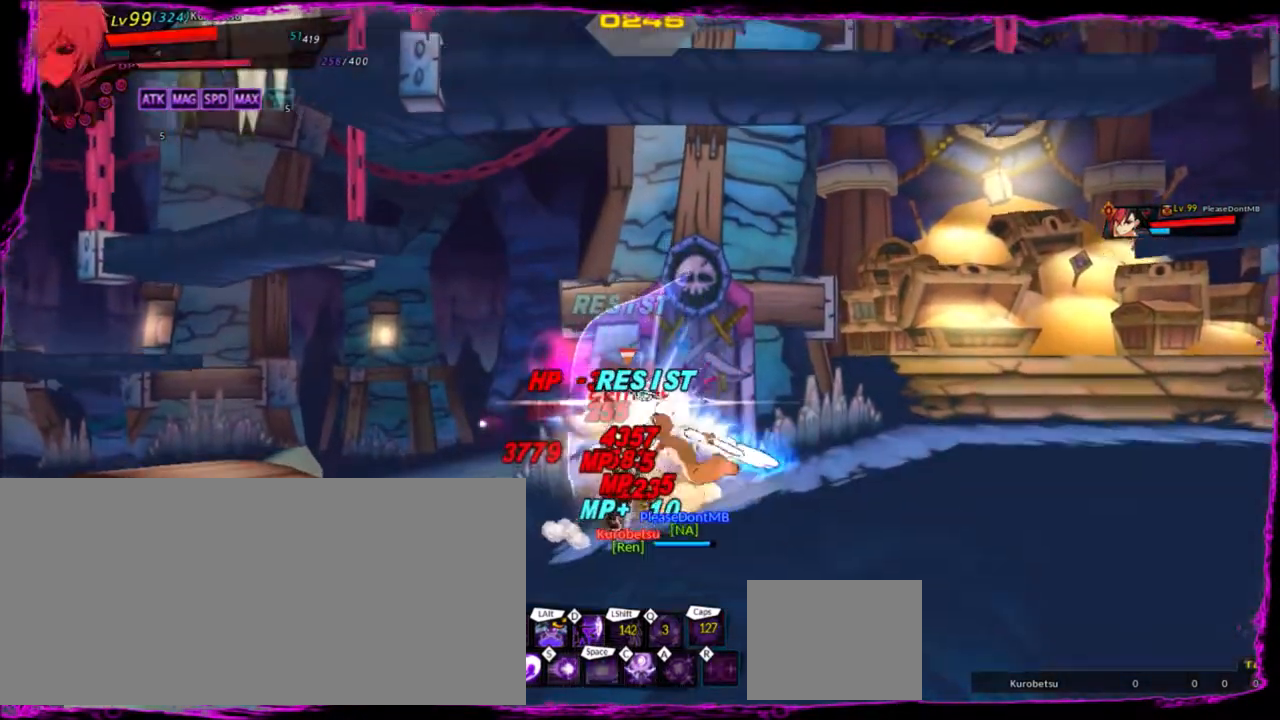
{"keys": [], "events": [[100, "up", "down"], [200, "up", "up"], [267, "right", "up"], [267, "z", "up"], [434, "x", "down"], [500, "x", "up"]]}
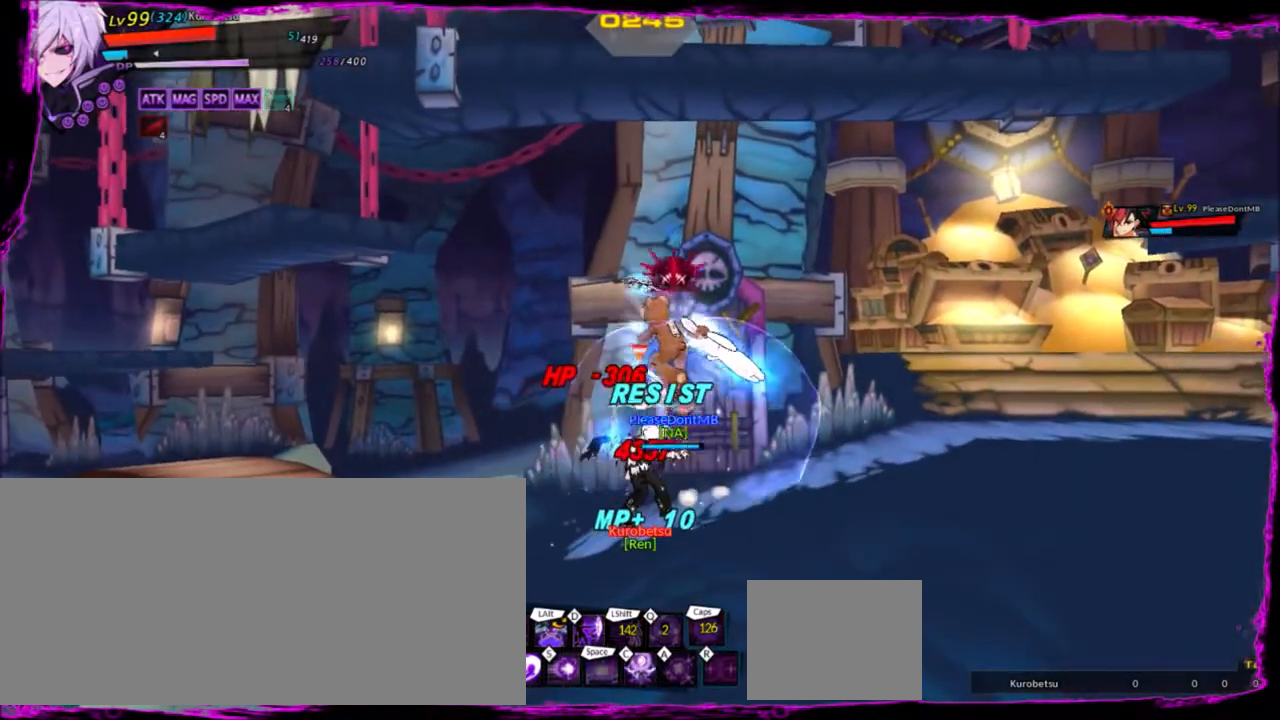
{"keys": [], "events": [[100, "x", "down"], [200, "x", "up"], [234, "x", "down"], [334, "x", "up"], [434, "x", "down"], [467, "x", "up"]]}
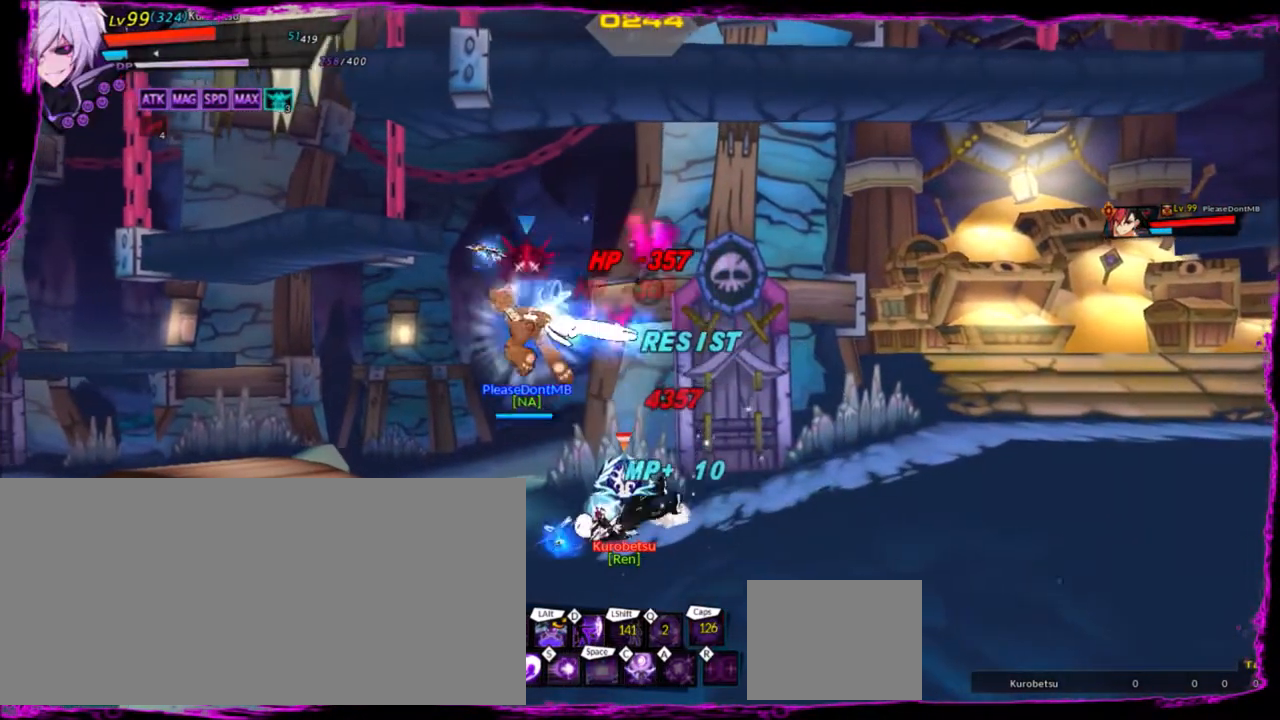
{"keys": [], "events": [[67, "x", "down"], [167, "x", "up"], [200, "x", "down"], [300, "x", "up"], [400, "x", "down"], [434, "x", "up"]]}
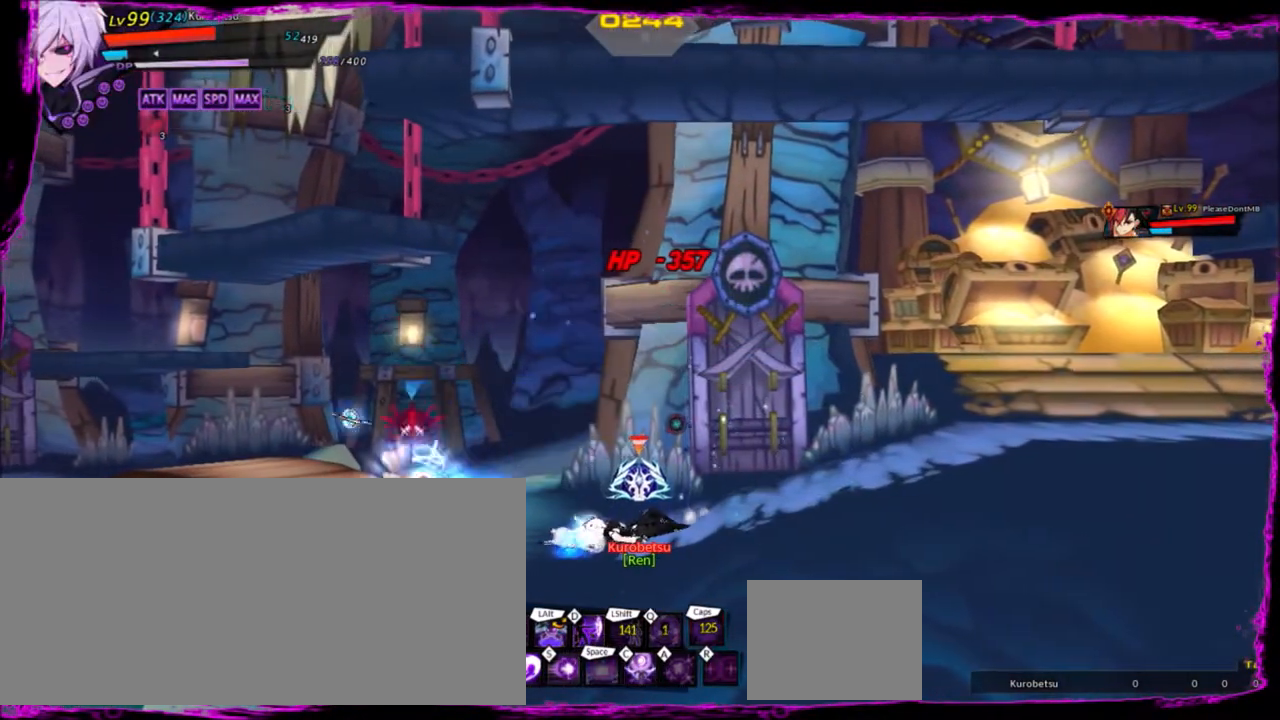
{"keys": [], "events": [[34, "x", "down"], [67, "x", "up"], [167, "x", "down"], [200, "x", "up"], [301, "x", "down"], [401, "x", "up"]]}
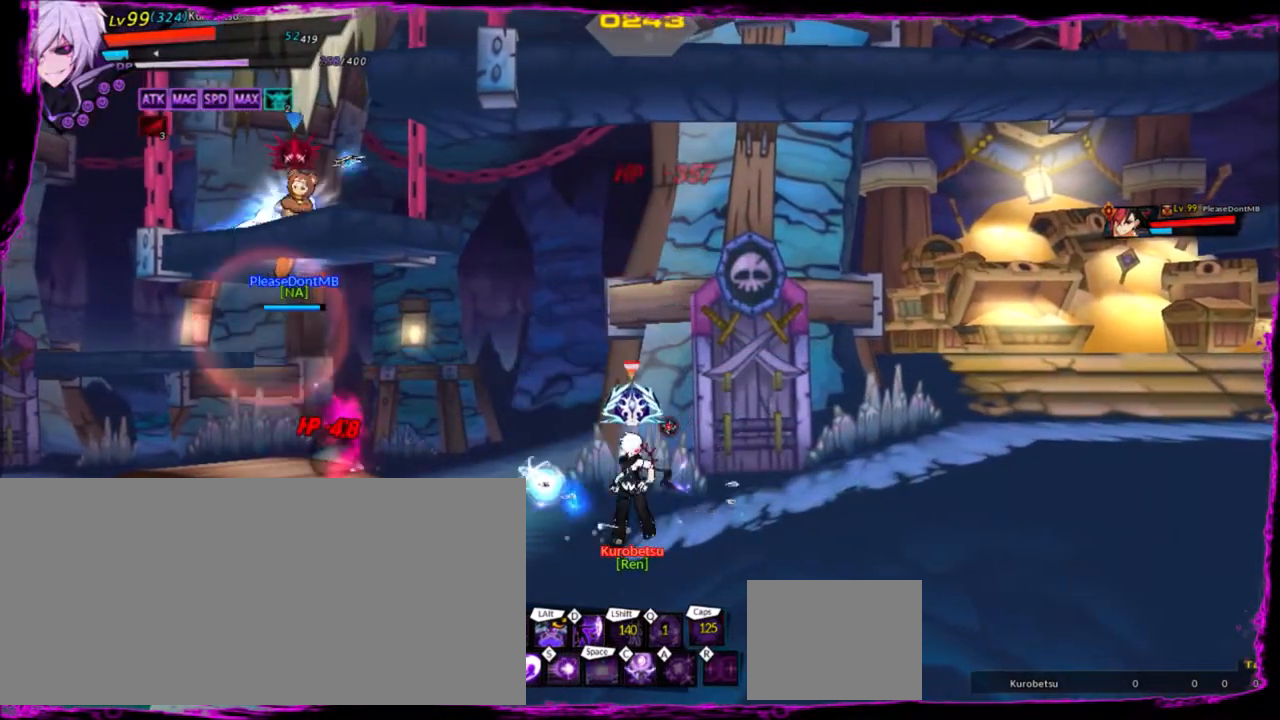
{"keys": ["right"], "events": [[400, "ctrl", "down"], [467, "right", "down"], [500, "ctrl", "up"]]}
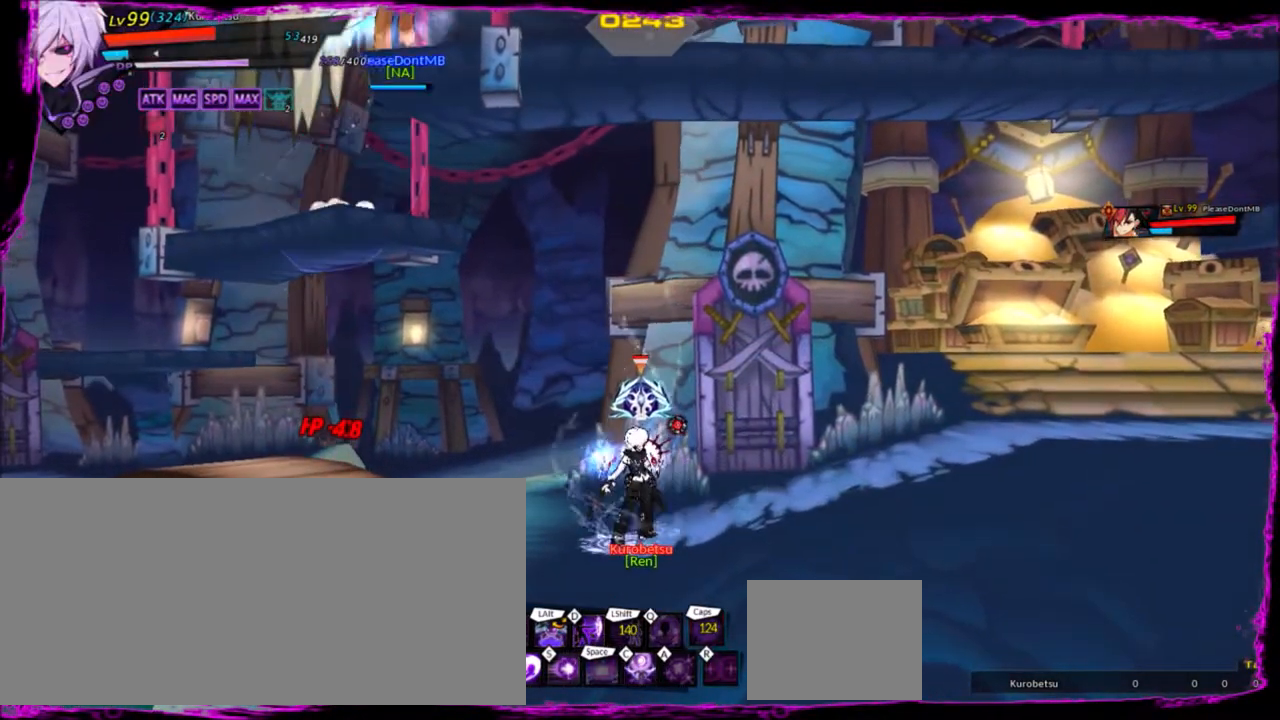
{"keys": ["left"], "events": [[100, "ctrl", "down"], [134, "ctrl", "up"], [234, "ctrl", "down"], [267, "ctrl", "up"], [267, "right", "up"], [501, "left", "down"]]}
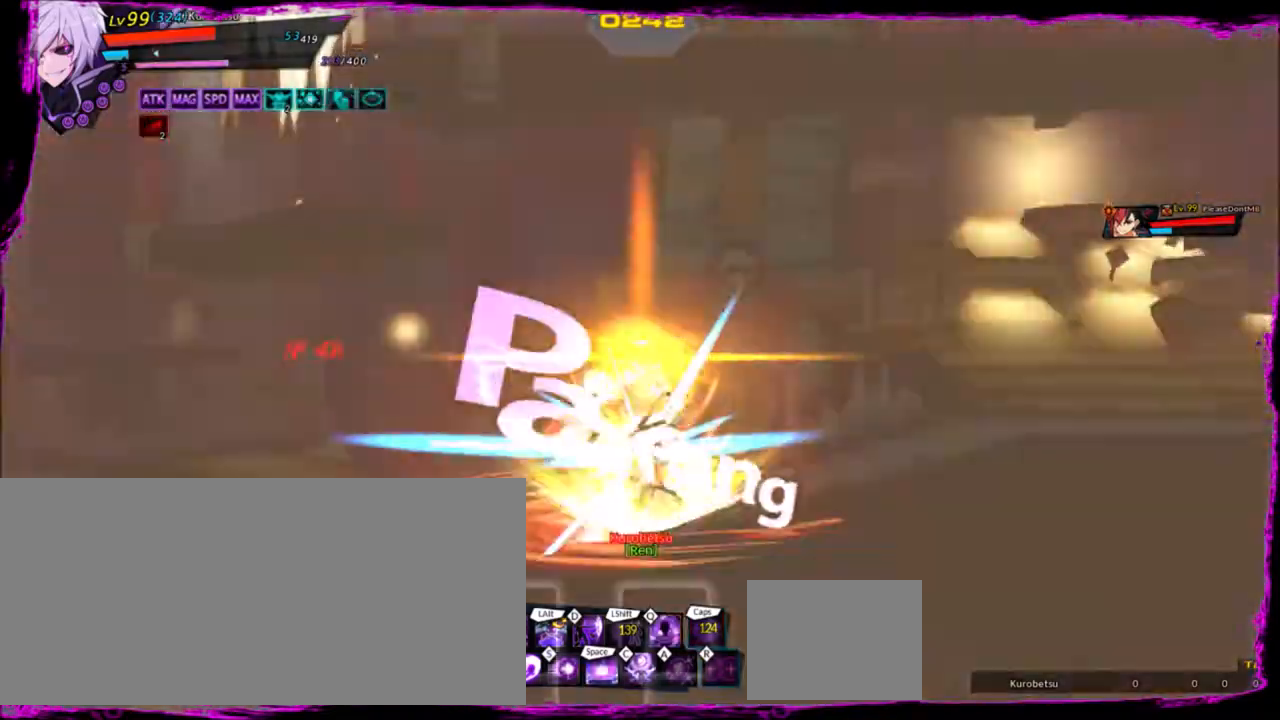
{"keys": ["left", "right", "up"], "events": [[66, "up", "down"], [100, "right", "down"], [133, "left", "up"], [133, "up", "up"], [200, "right", "up"], [300, "right", "down"], [434, "up", "down"], [467, "left", "down"]]}
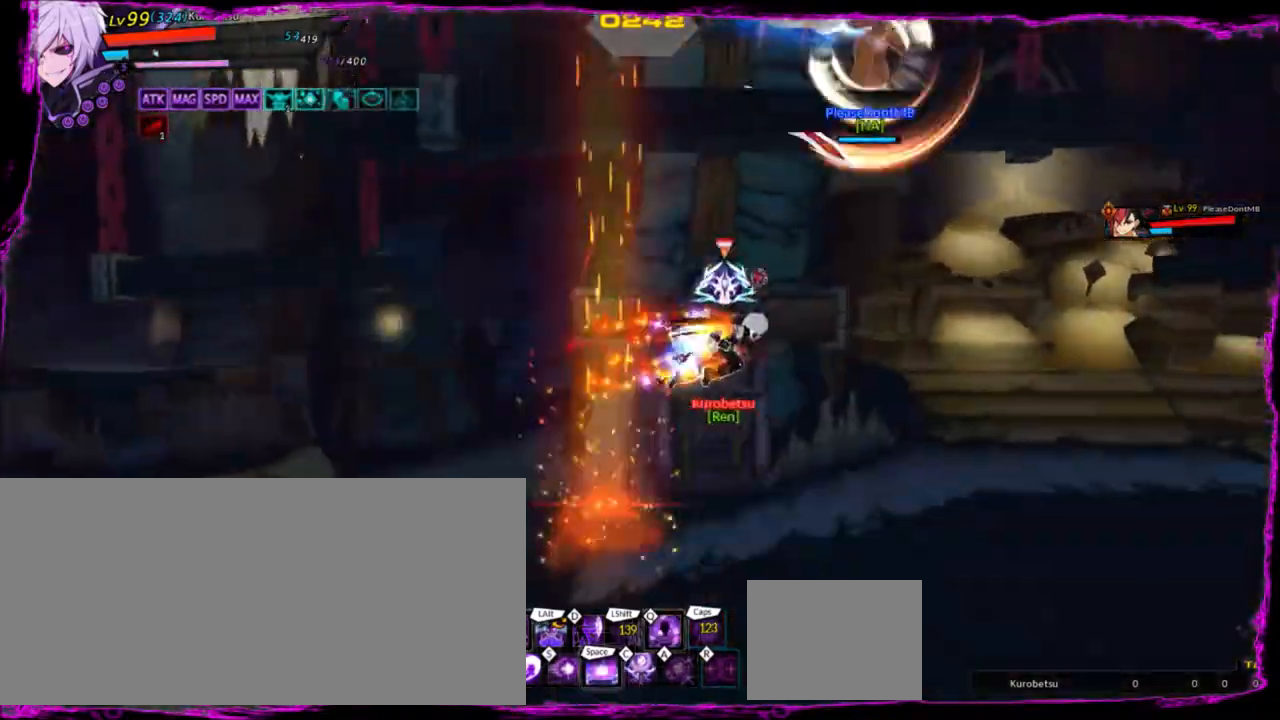
{"keys": ["right"], "events": [[67, "up", "up"], [100, "left", "up"], [167, "z", "down"], [234, "z", "up"]]}
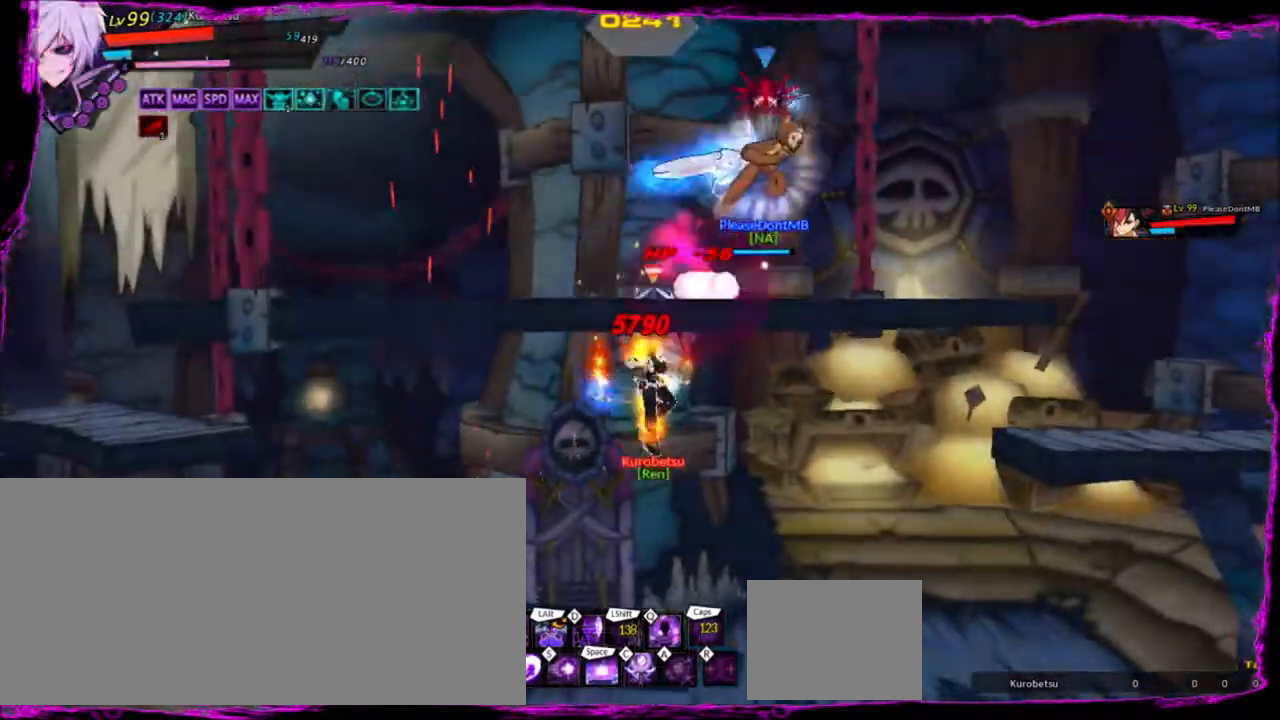
{"keys": ["left"], "events": [[233, "up", "down"], [300, "right", "up"], [333, "left", "down"], [333, "up", "up"], [400, "left", "up"], [467, "left", "down"]]}
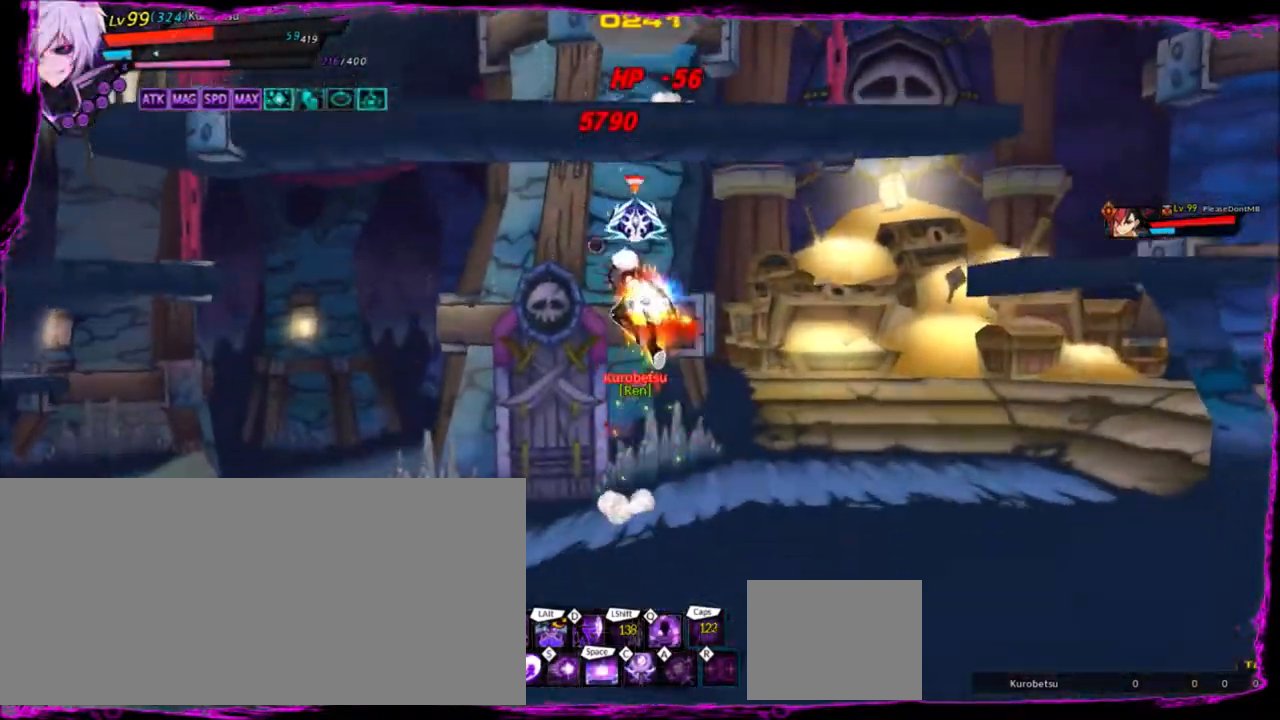
{"keys": [], "events": [[200, "up", "down"], [267, "right", "down"], [301, "left", "up"], [301, "up", "up"], [367, "right", "up"], [367, "z", "down"], [434, "right", "down"], [434, "z", "up"], [501, "right", "up"]]}
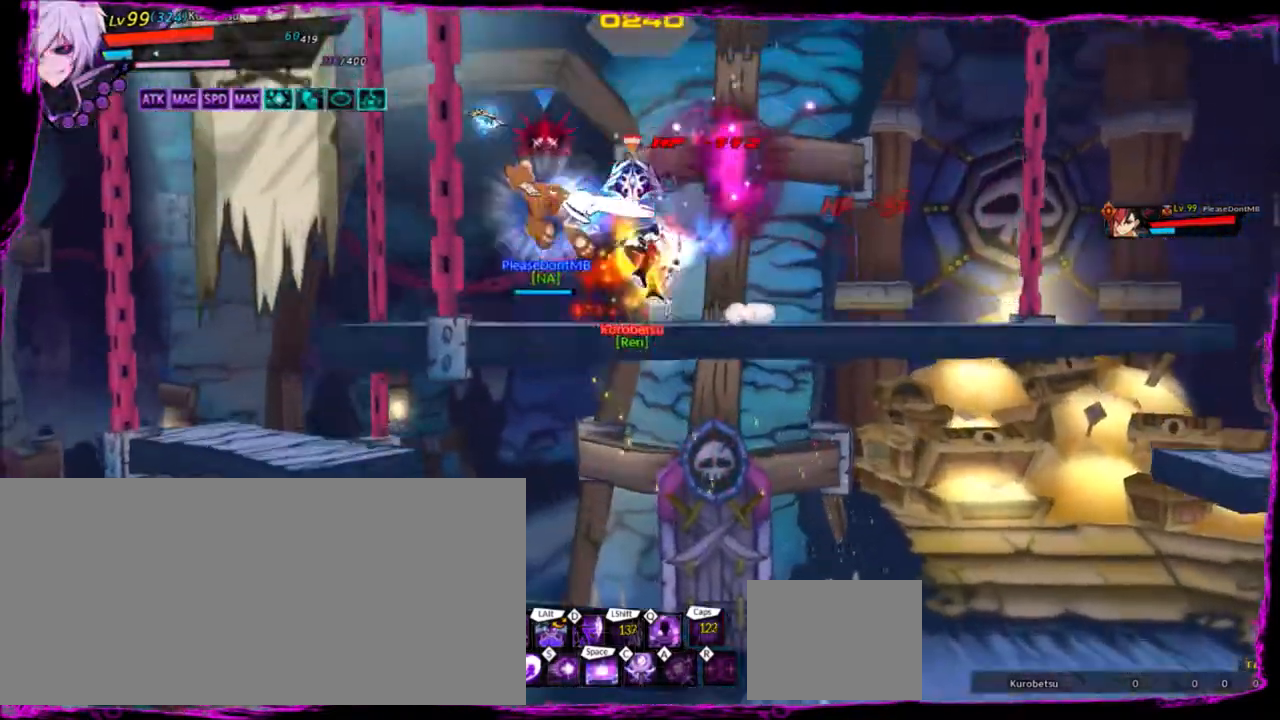
{"keys": [], "events": [[133, "space", "down"], [233, "space", "up"], [300, "space", "down"], [367, "space", "up"]]}
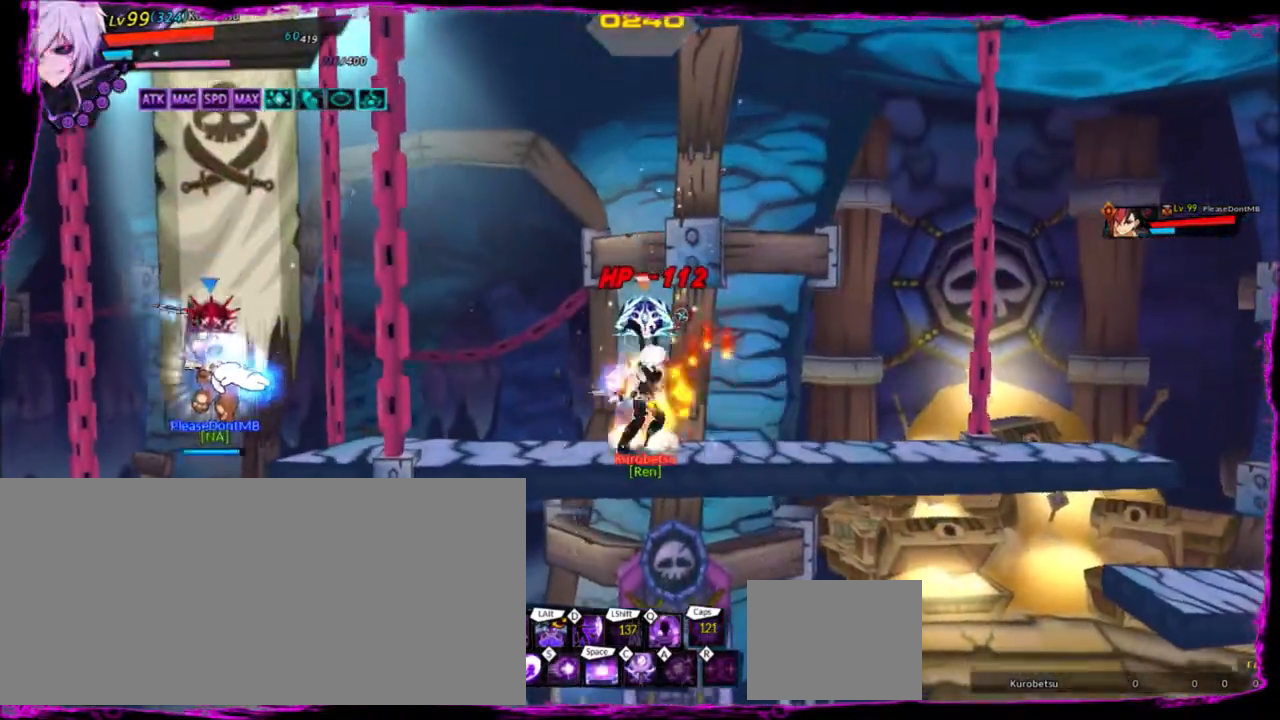
{"keys": ["down"], "events": [[234, "up", "down"], [301, "up", "up"], [501, "down", "down"]]}
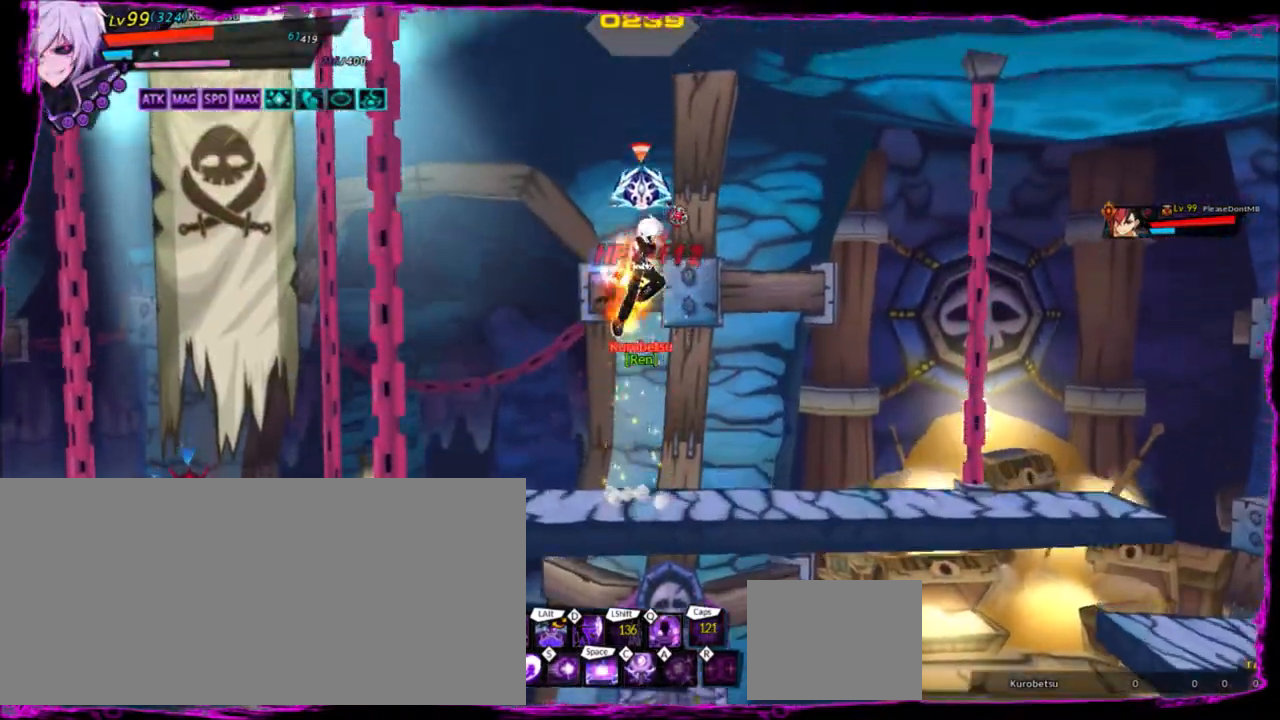
{"keys": [], "events": [[133, "left", "down"], [233, "down", "up"], [233, "z", "down"], [267, "left", "up"], [333, "z", "up"]]}
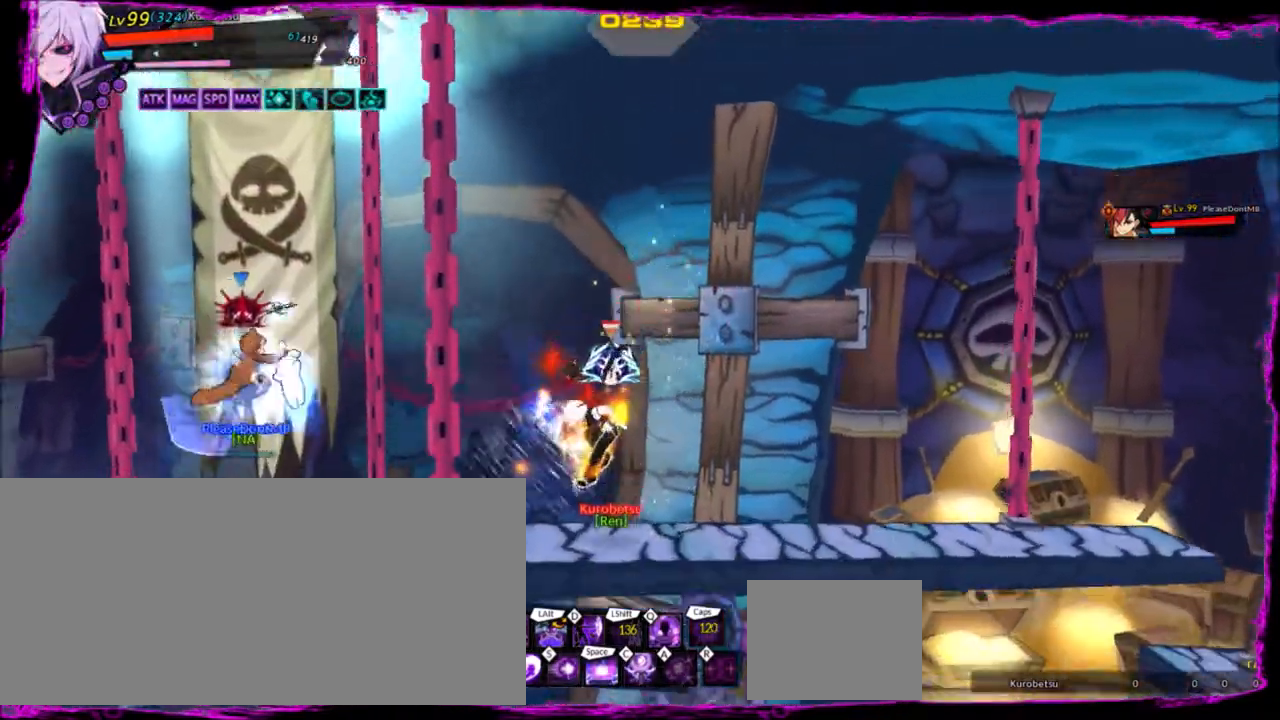
{"keys": ["left"], "events": [[100, "right", "down"], [200, "down", "down"], [301, "left", "down"], [301, "right", "up"], [334, "down", "up"], [401, "left", "up"], [467, "left", "down"]]}
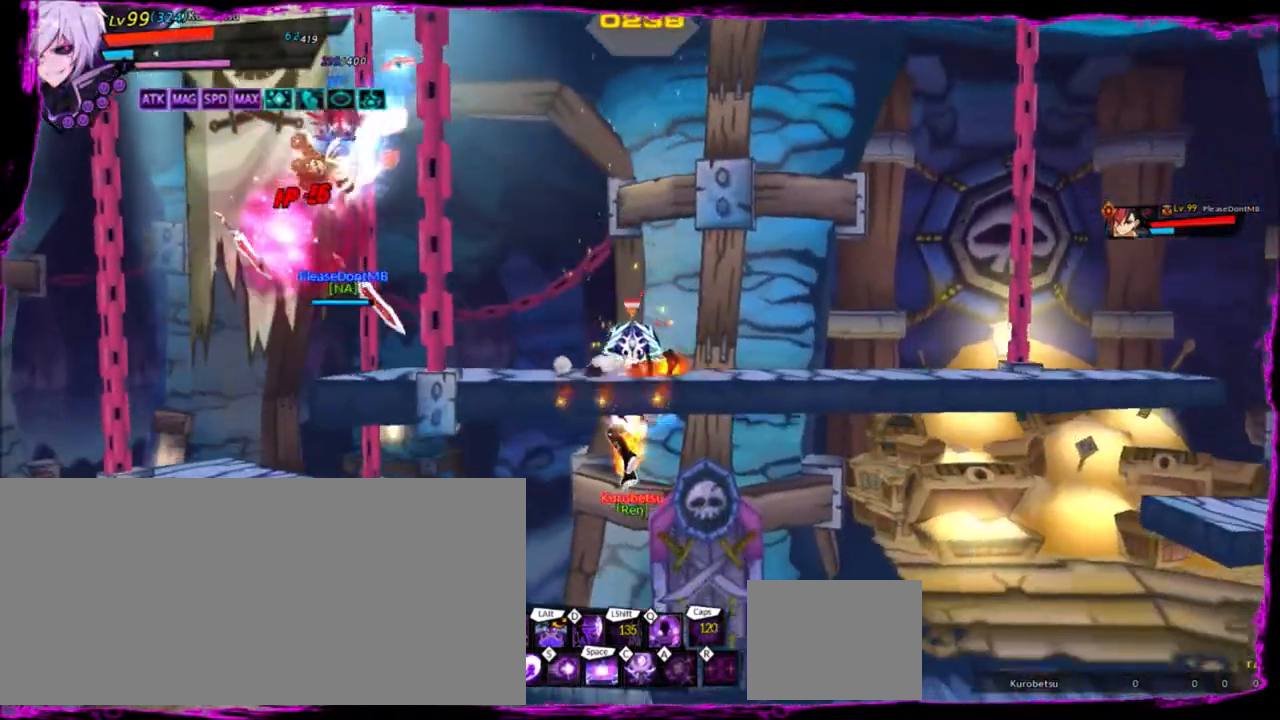
{"keys": ["right"], "events": [[233, "up", "down"], [267, "left", "up"], [267, "right", "down"], [333, "up", "up"], [367, "z", "down"], [500, "z", "up"]]}
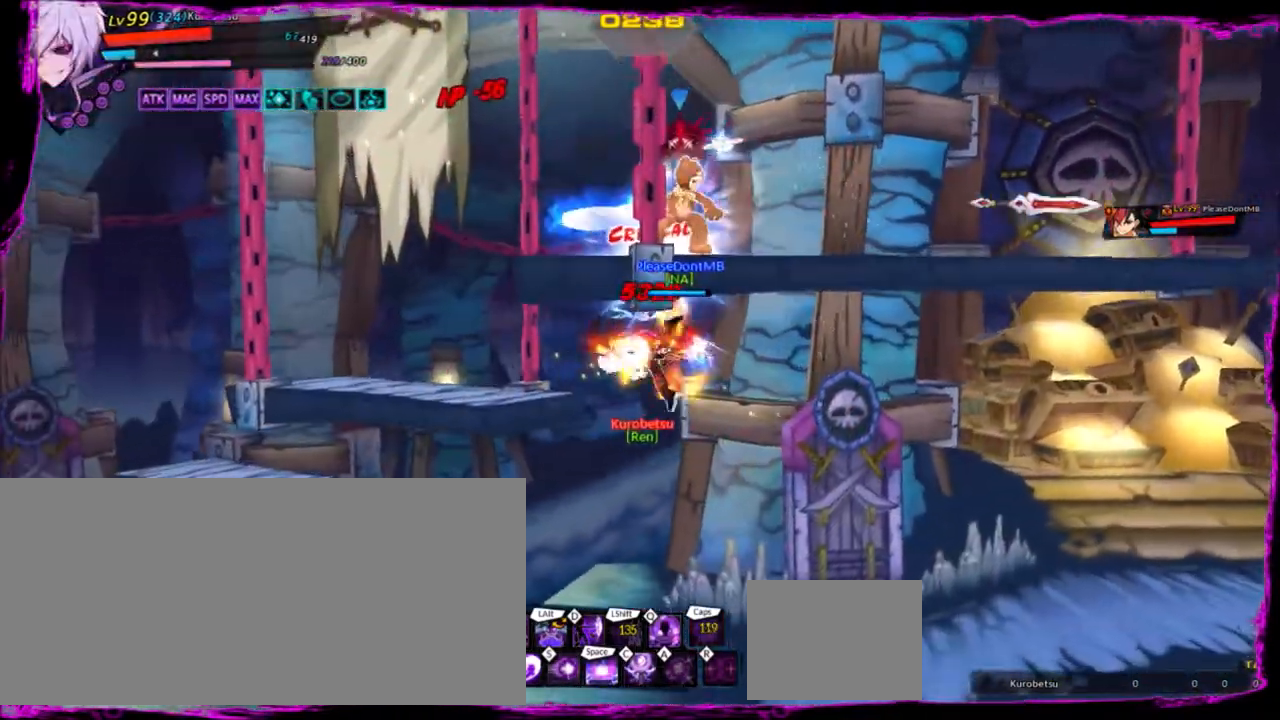
{"keys": ["left"], "events": [[34, "down", "down"], [200, "down", "up"], [434, "right", "up"], [434, "up", "down"], [501, "left", "down"], [501, "up", "up"]]}
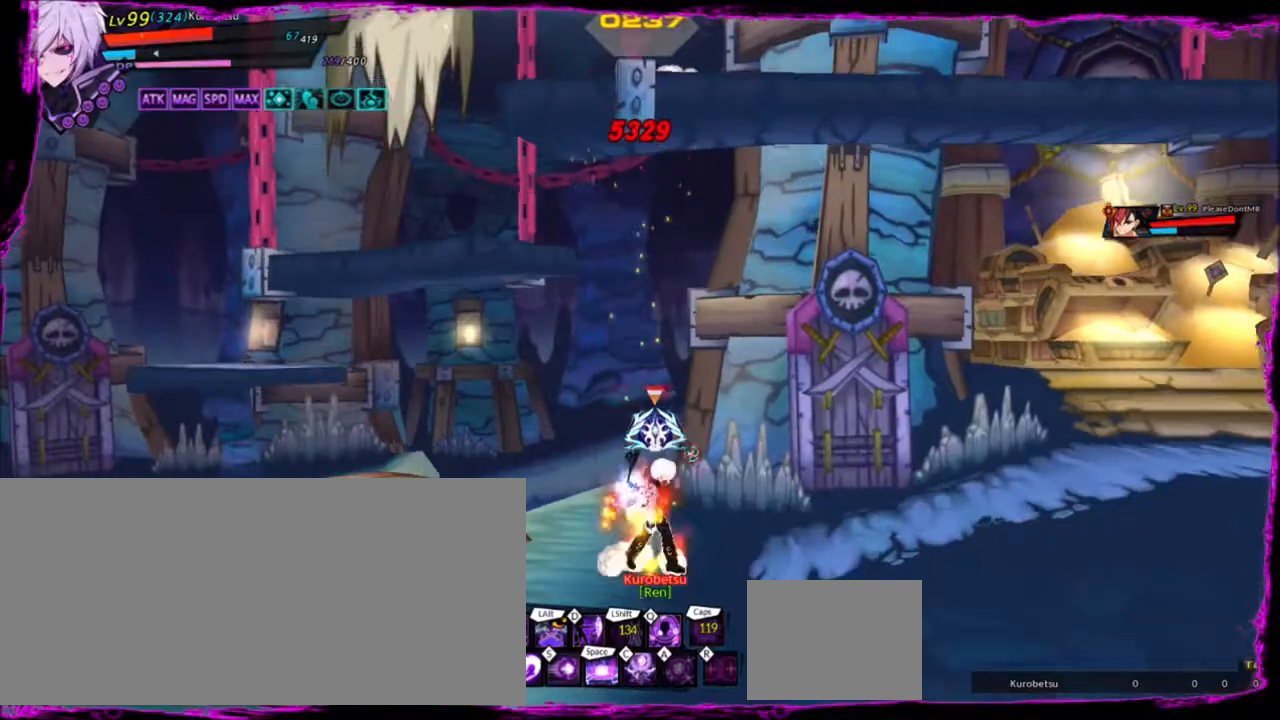
{"keys": ["right"], "events": [[67, "left", "up"], [133, "left", "down"], [367, "up", "down"], [434, "right", "down"], [467, "left", "up"], [467, "up", "up"]]}
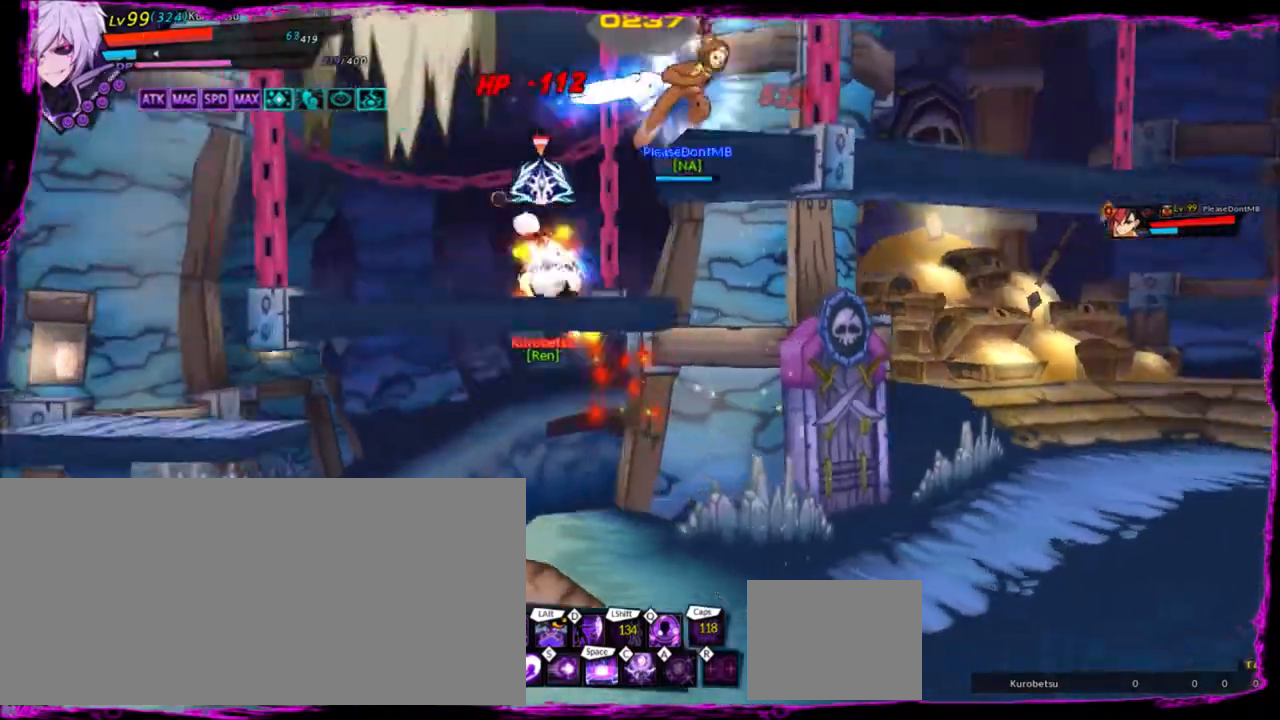
{"keys": [], "events": [[34, "right", "up"], [34, "z", "down"], [167, "z", "up"]]}
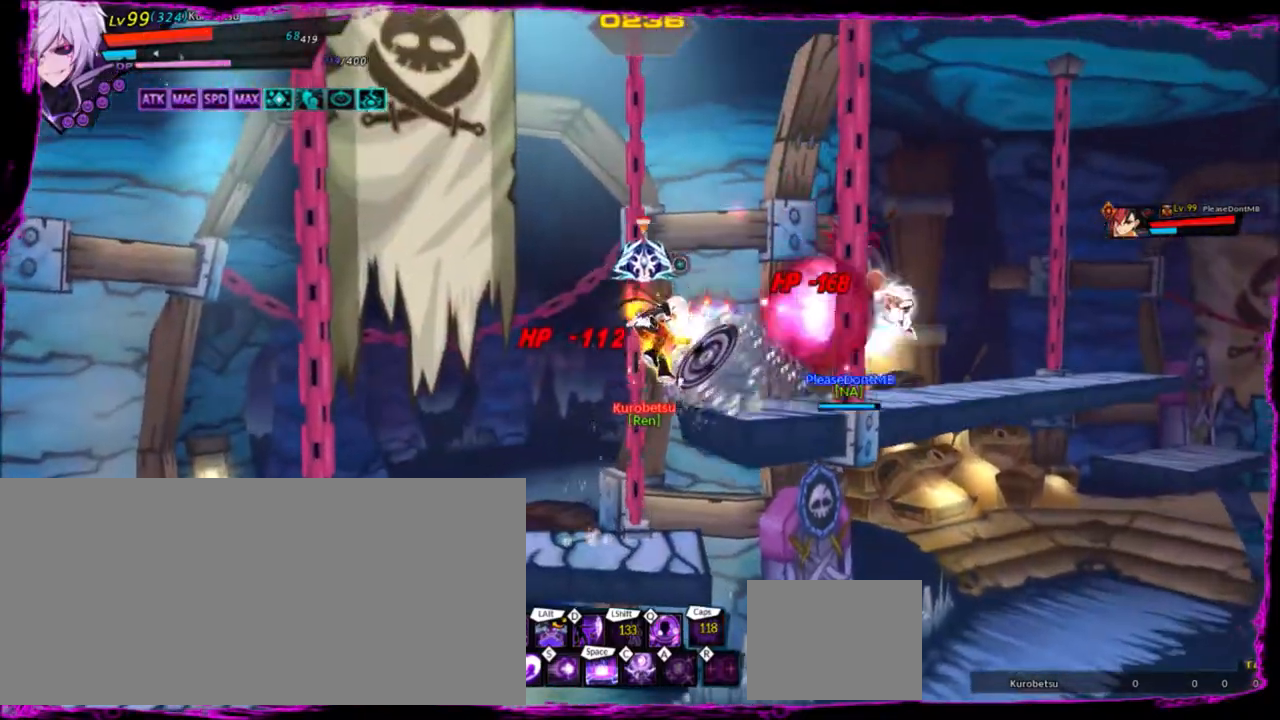
{"keys": ["right"], "events": [[167, "up", "down"], [200, "right", "down"], [300, "up", "up"], [333, "right", "up"], [400, "right", "down"]]}
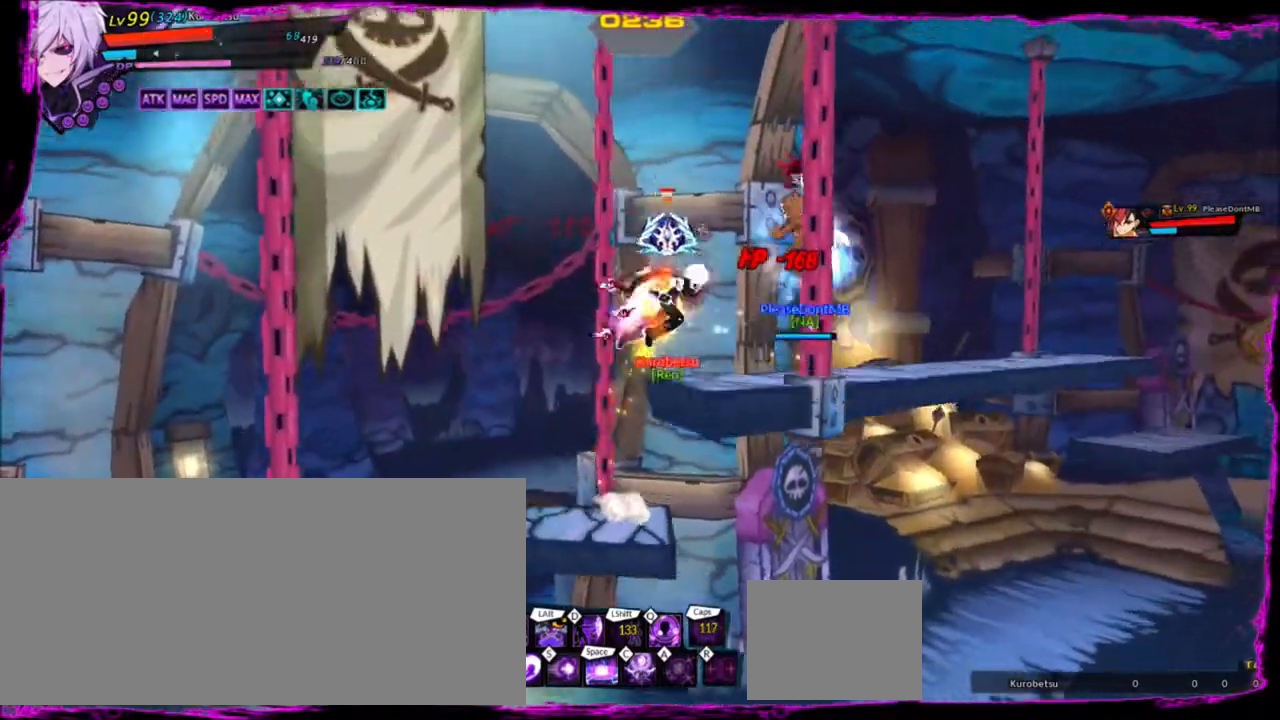
{"keys": [], "events": [[67, "down", "down"], [167, "down", "up"], [200, "right", "up"], [200, "space", "down"], [301, "space", "up"], [334, "space", "down"], [434, "space", "up"]]}
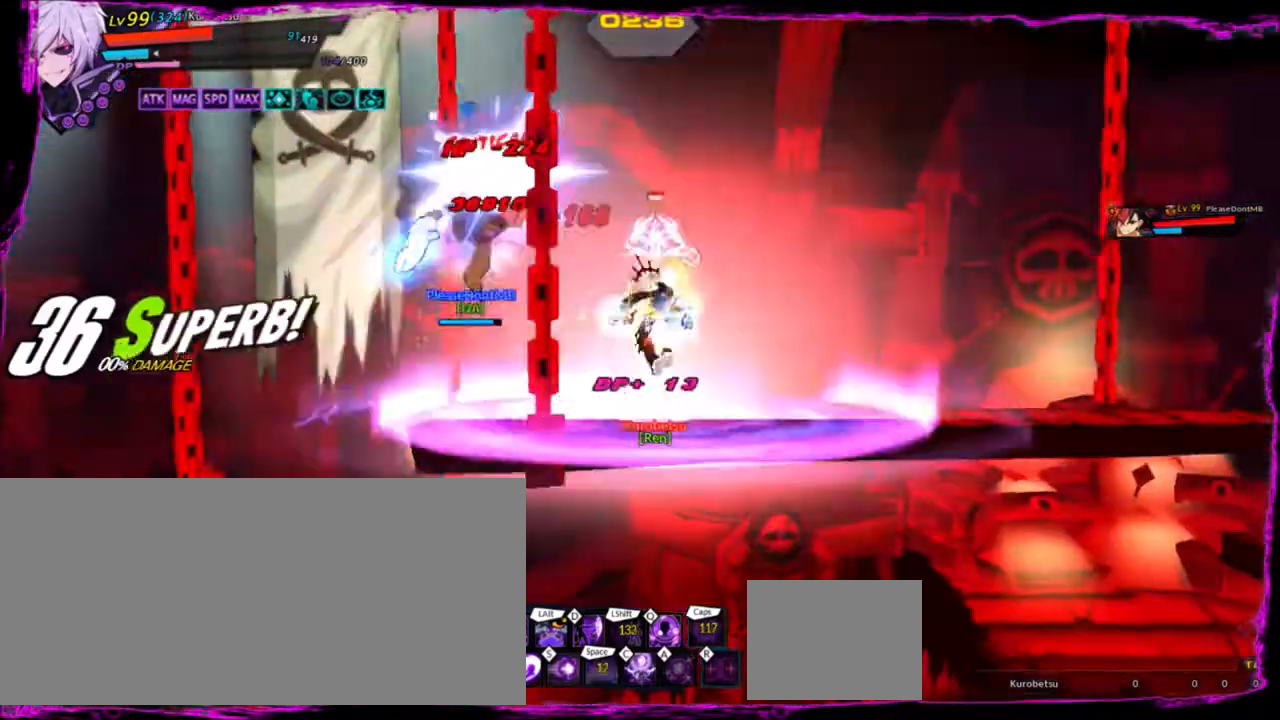
{"keys": [], "events": []}